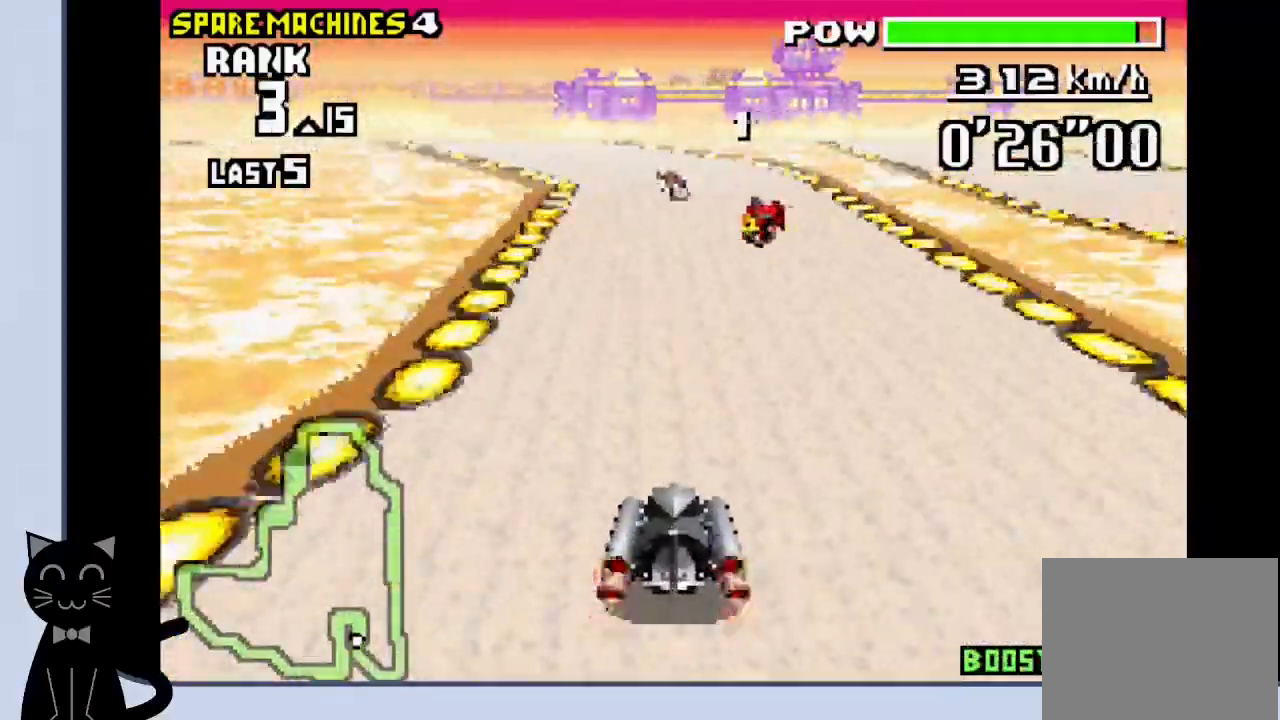
Gameplay with a controller (PlayStation layout); each line is a JSON object with the inputs held at the frame after it. "events" lists button and stick changes between this image and that frame as [ms after this image, input, new state], when the widget could be followed in between. Not read: L1 left_stick right_stick.
{"buttons": ["CROSS", "DPAD_LEFT"], "events": [[200, "DPAD_LEFT", "down"]]}
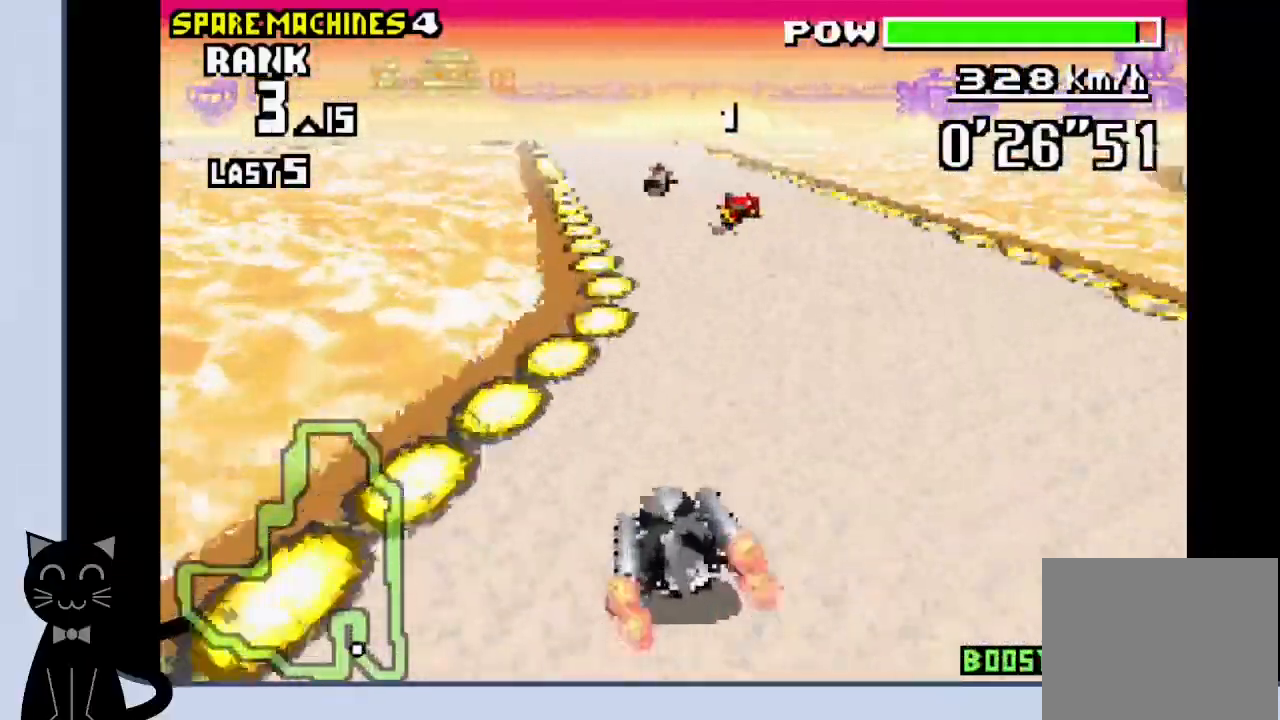
{"buttons": ["CROSS", "R1", "DPAD_LEFT"], "events": [[100, "DPAD_LEFT", "up"], [283, "DPAD_LEFT", "down"], [483, "R1", "down"]]}
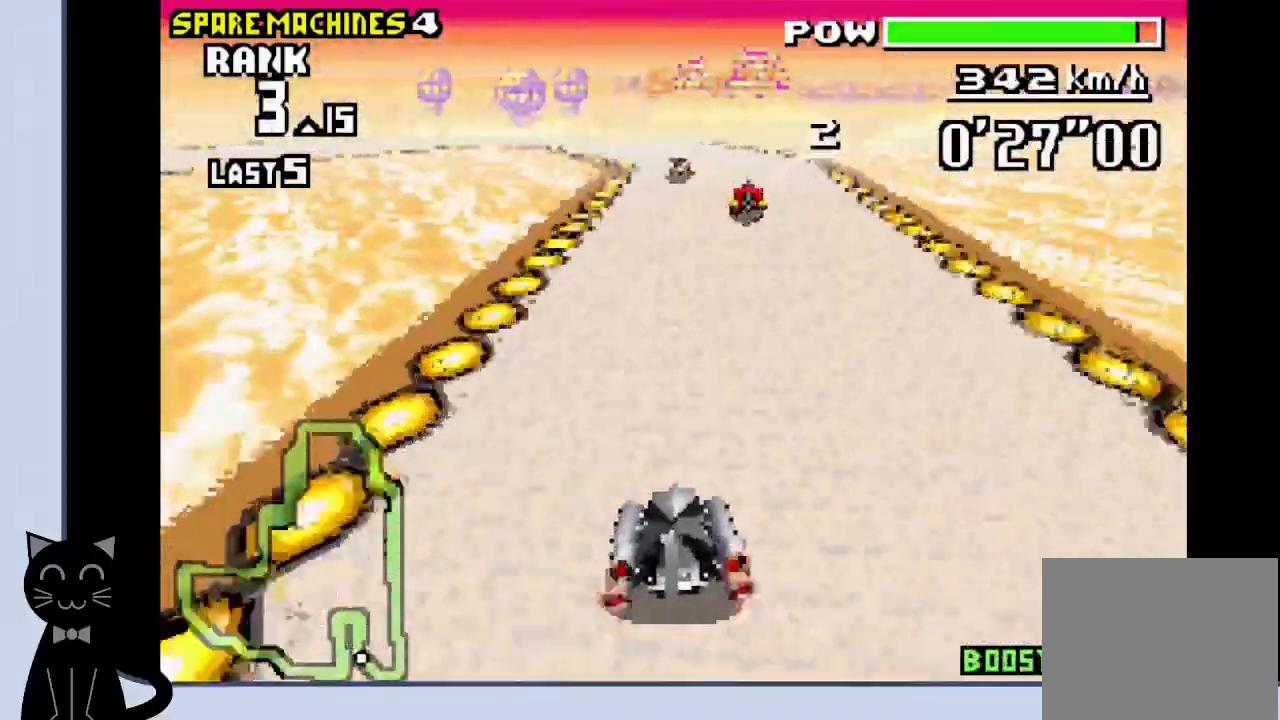
{"buttons": ["CROSS", "R1", "DPAD_LEFT"], "events": []}
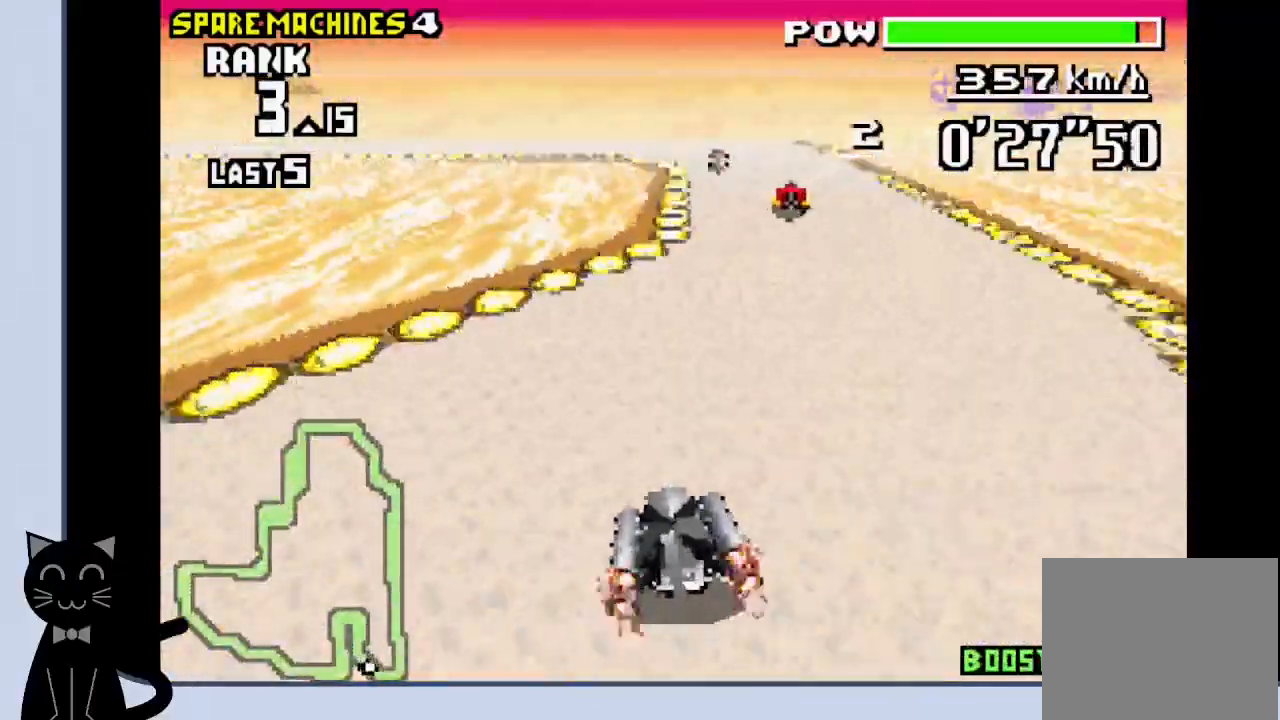
{"buttons": ["CROSS", "R1"], "events": [[83, "CROSS", "up"], [183, "CROSS", "down"], [300, "DPAD_LEFT", "up"]]}
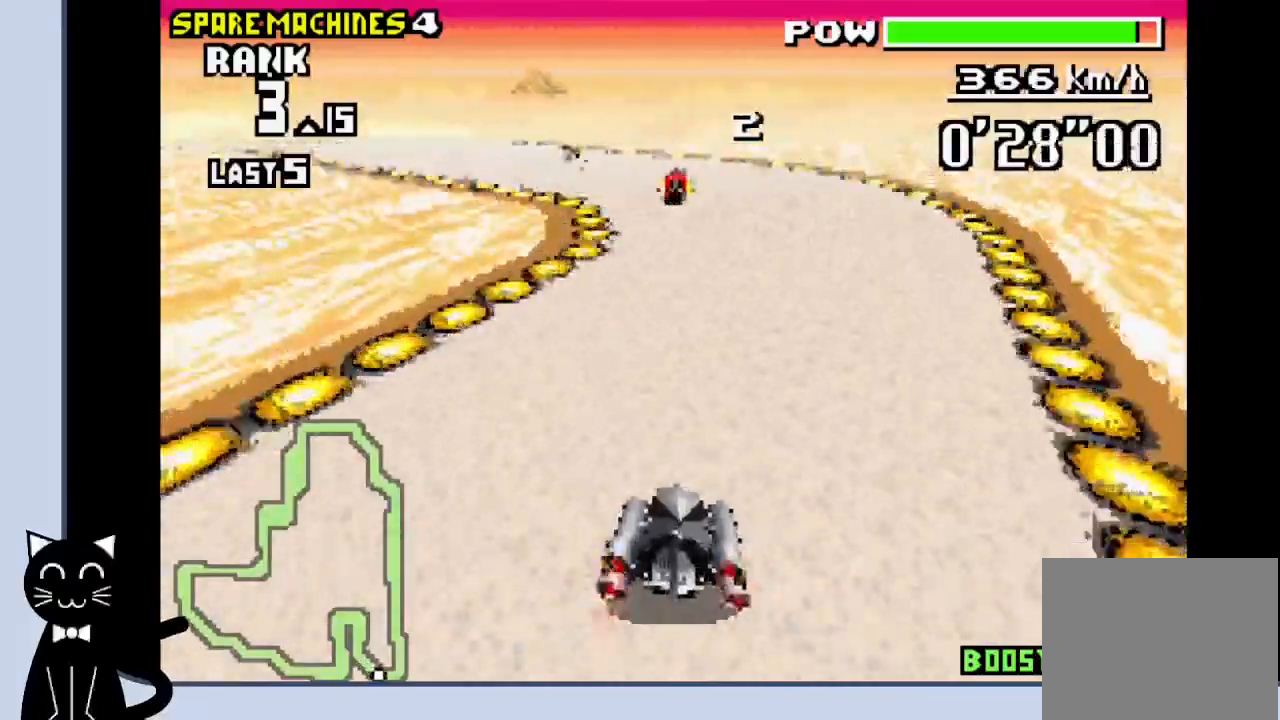
{"buttons": ["DPAD_LEFT"], "events": [[117, "DPAD_LEFT", "down"], [233, "CROSS", "up"], [283, "R1", "up"], [383, "CROSS", "down"], [450, "CROSS", "up"]]}
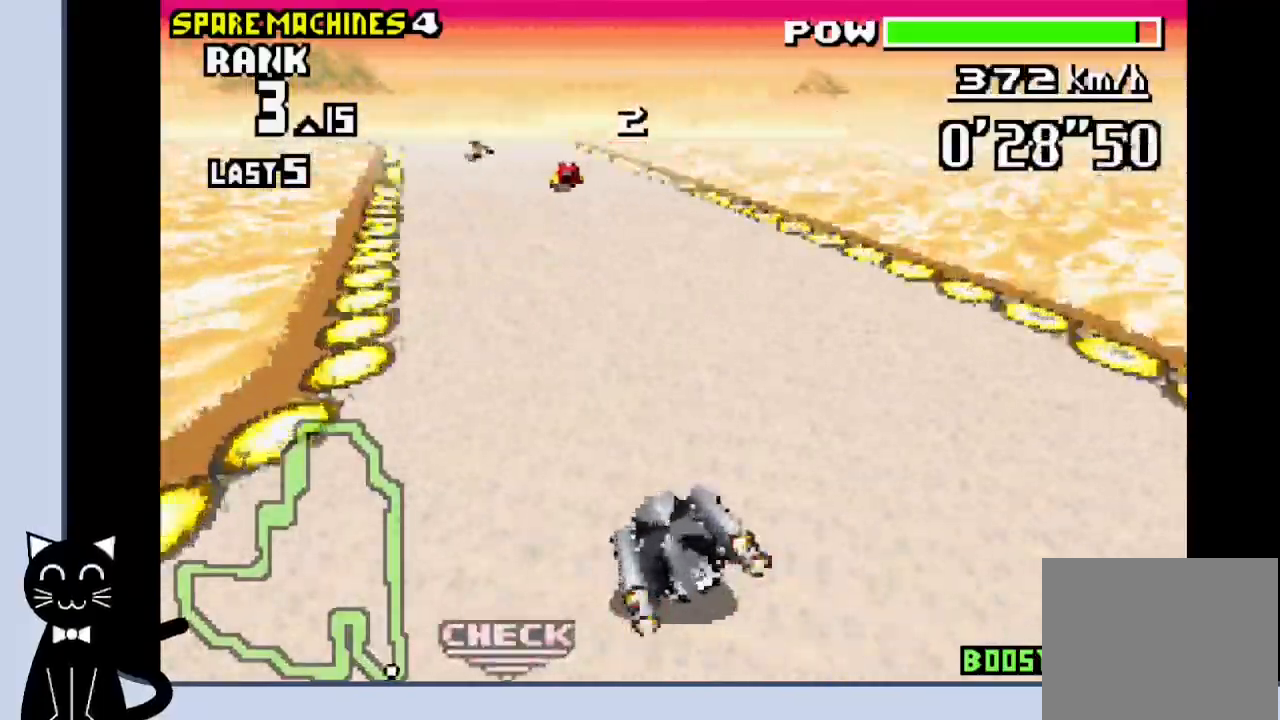
{"buttons": ["CROSS"], "events": [[67, "CROSS", "down"], [167, "CROSS", "up"], [250, "CROSS", "down"], [383, "DPAD_LEFT", "up"]]}
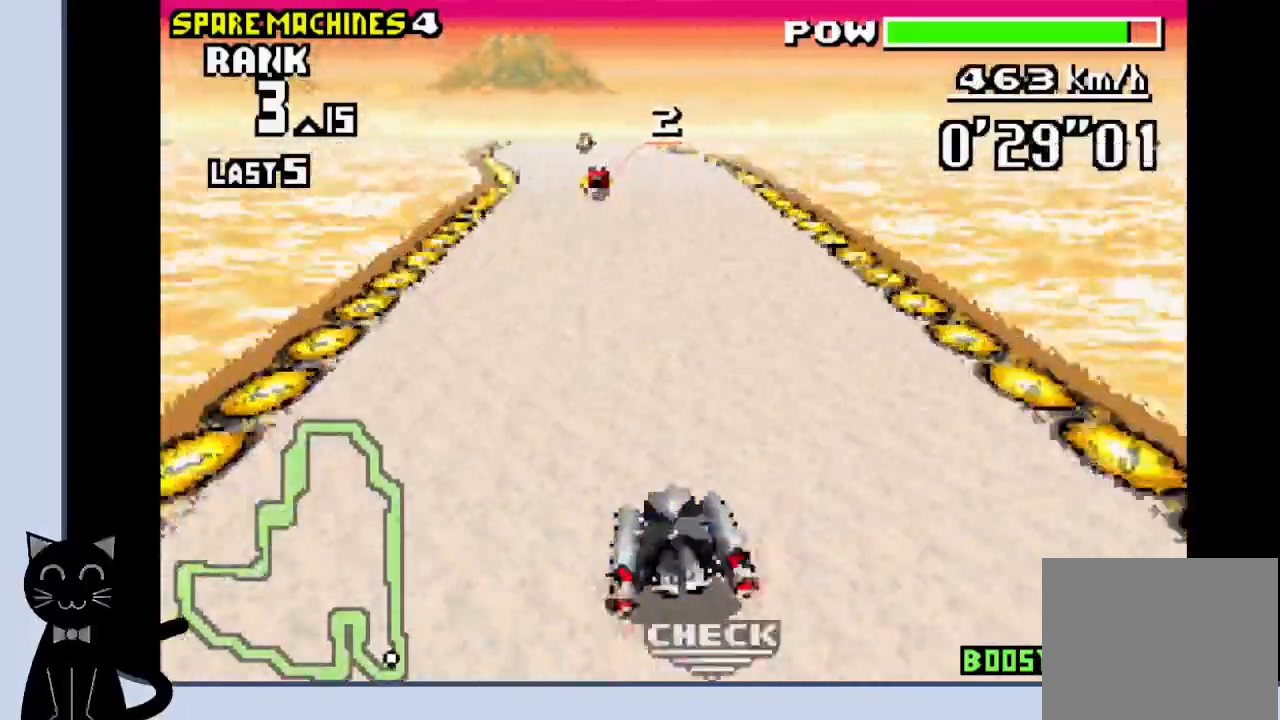
{"buttons": ["CROSS"], "events": [[100, "DPAD_LEFT", "down"], [317, "DPAD_LEFT", "up"]]}
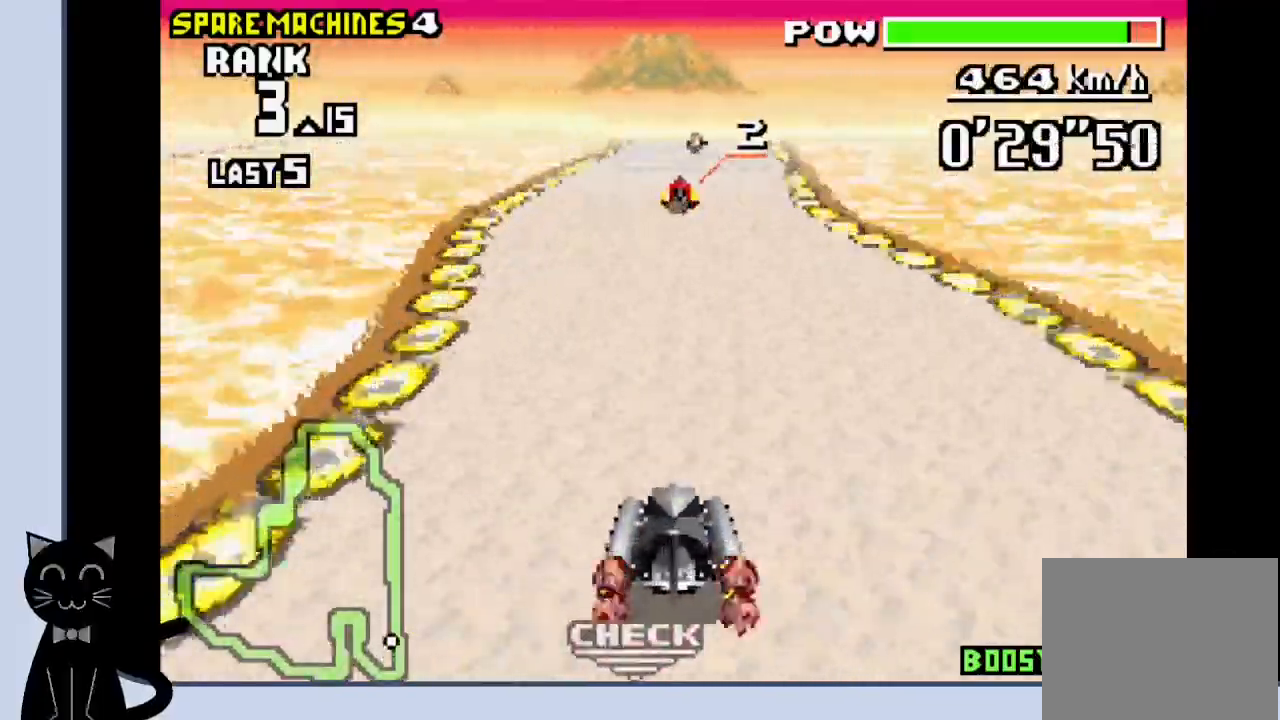
{"buttons": ["CROSS"], "events": [[83, "DPAD_RIGHT", "down"], [283, "DPAD_RIGHT", "up"]]}
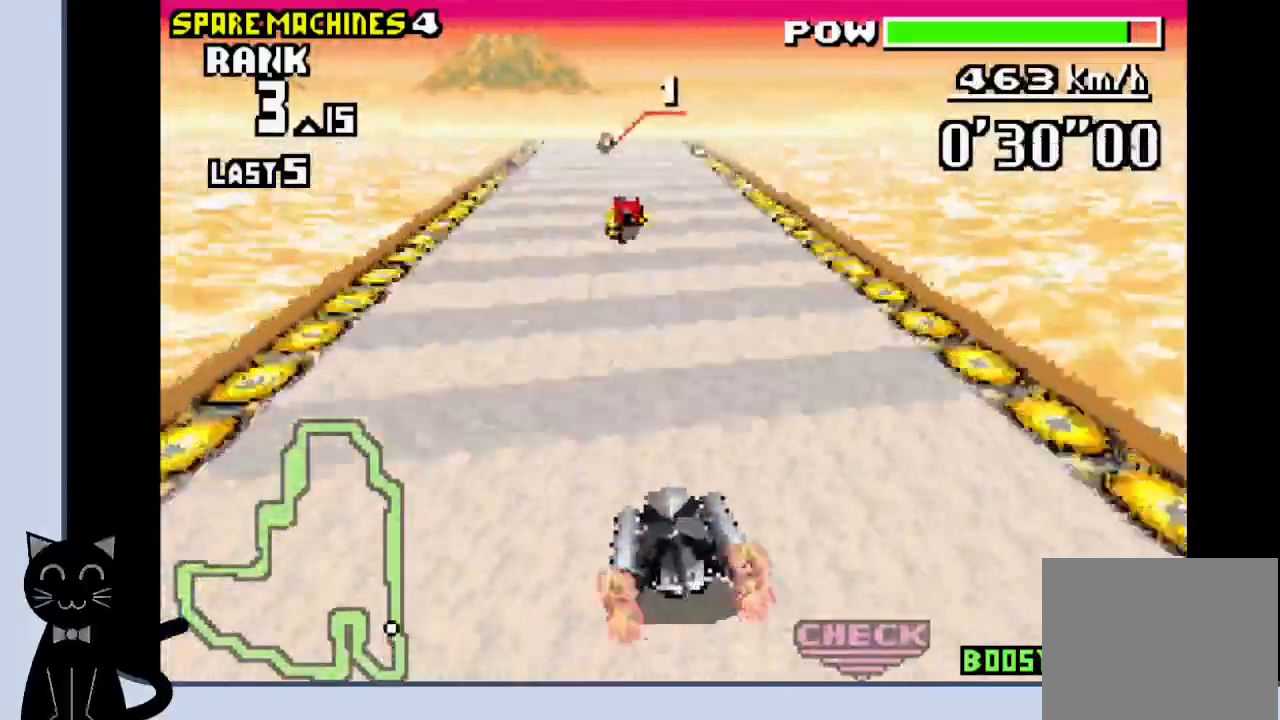
{"buttons": ["CROSS"], "events": []}
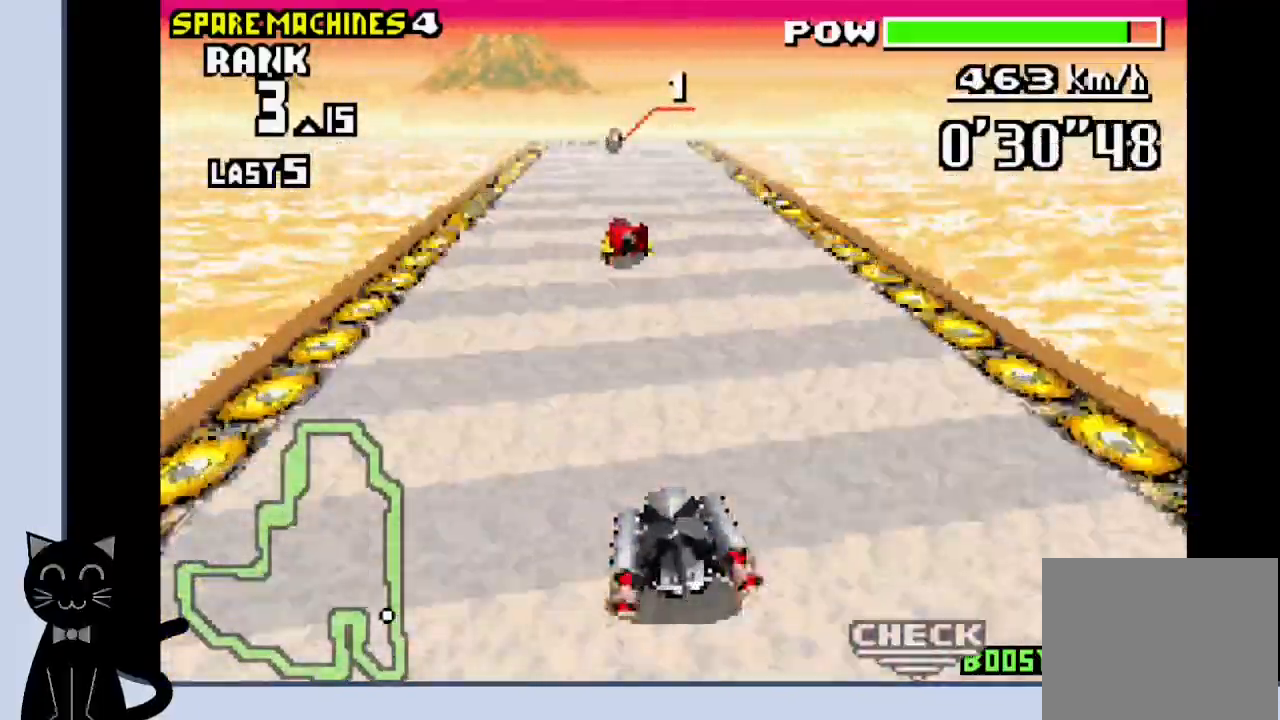
{"buttons": ["CROSS"], "events": [[200, "DPAD_LEFT", "down"], [283, "DPAD_LEFT", "up"]]}
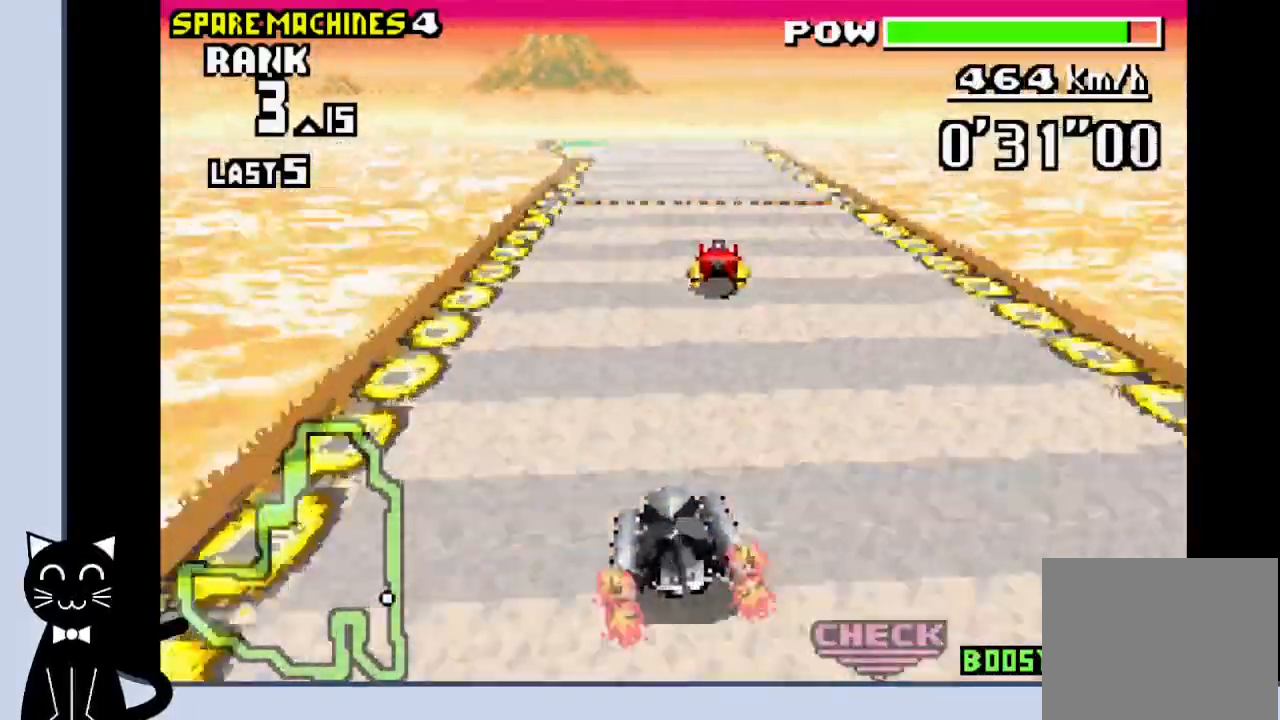
{"buttons": ["CROSS"], "events": [[150, "DPAD_RIGHT", "down"], [217, "DPAD_RIGHT", "up"]]}
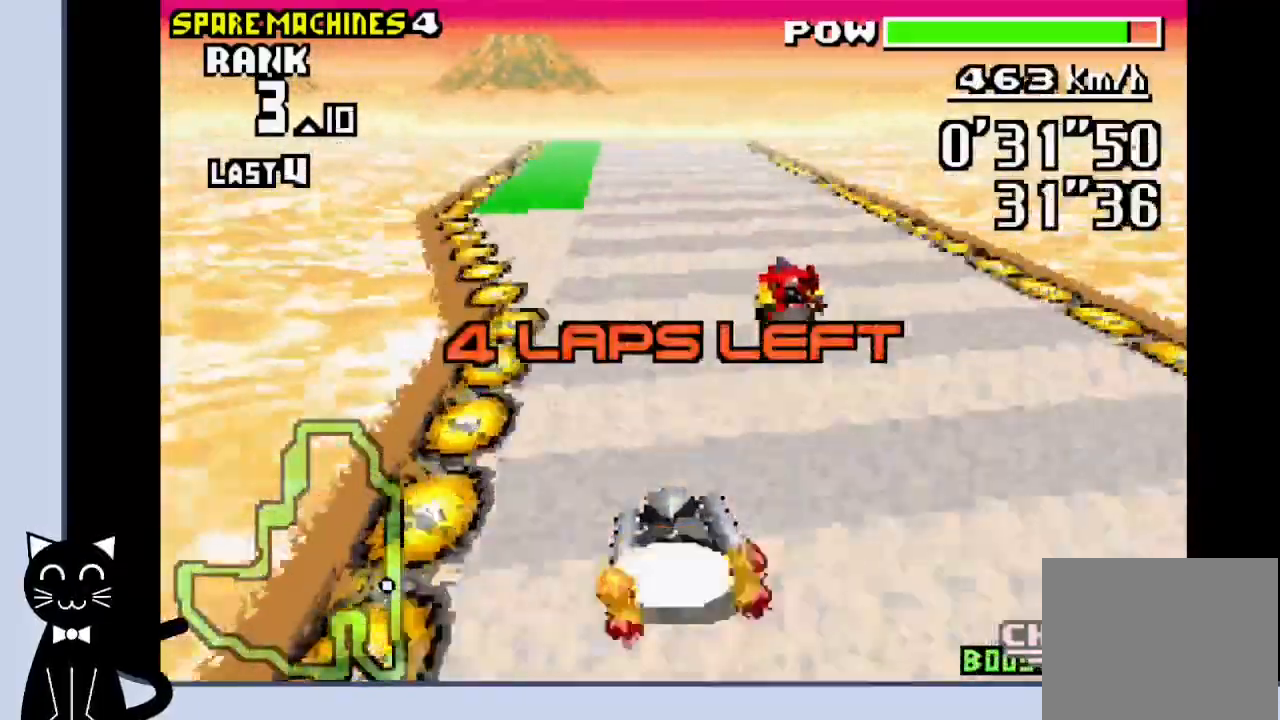
{"buttons": ["CROSS"], "events": [[283, "DPAD_LEFT", "down"], [350, "DPAD_LEFT", "up"]]}
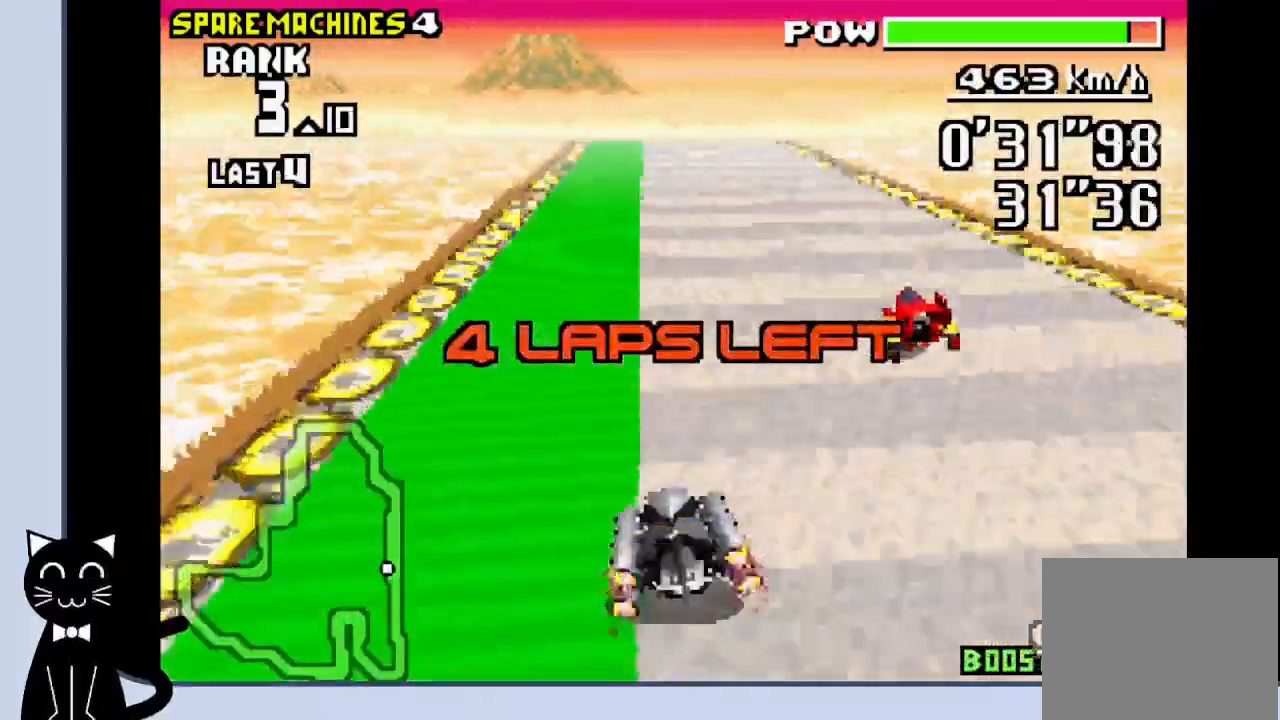
{"buttons": ["CROSS"], "events": [[33, "DPAD_RIGHT", "down"], [133, "DPAD_RIGHT", "up"]]}
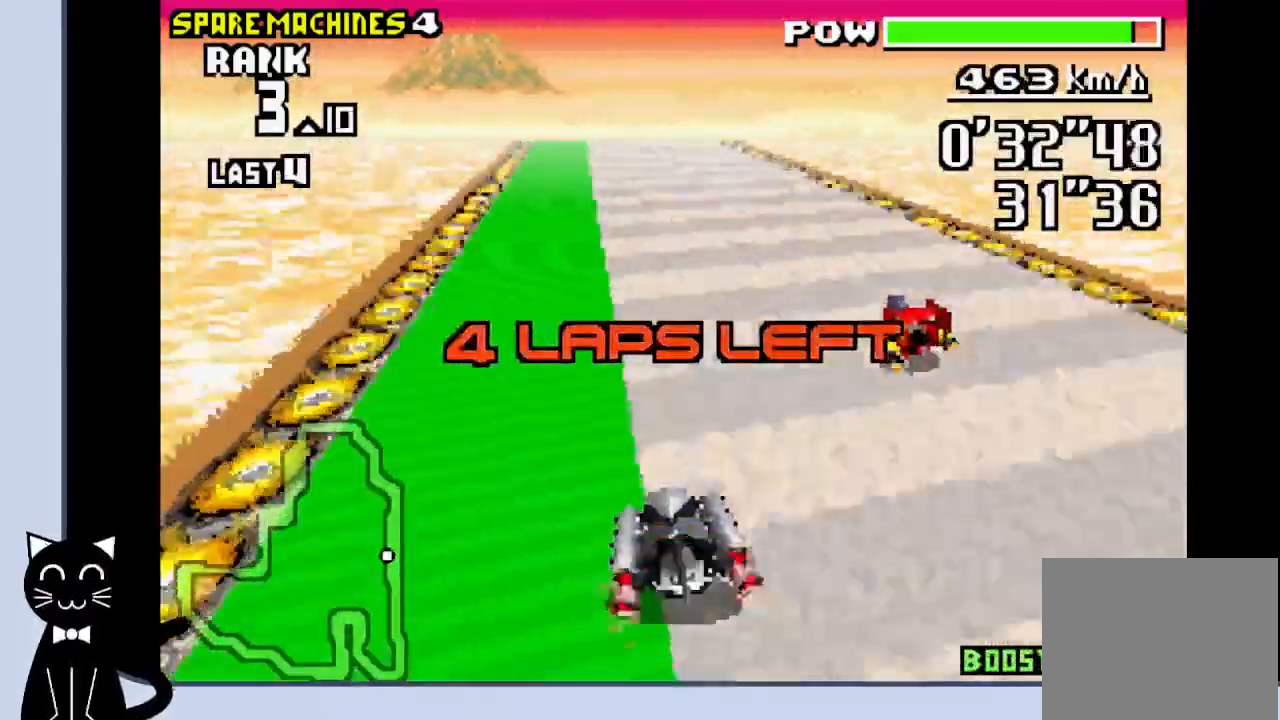
{"buttons": ["CROSS"], "events": [[83, "DPAD_LEFT", "down"], [133, "DPAD_LEFT", "up"]]}
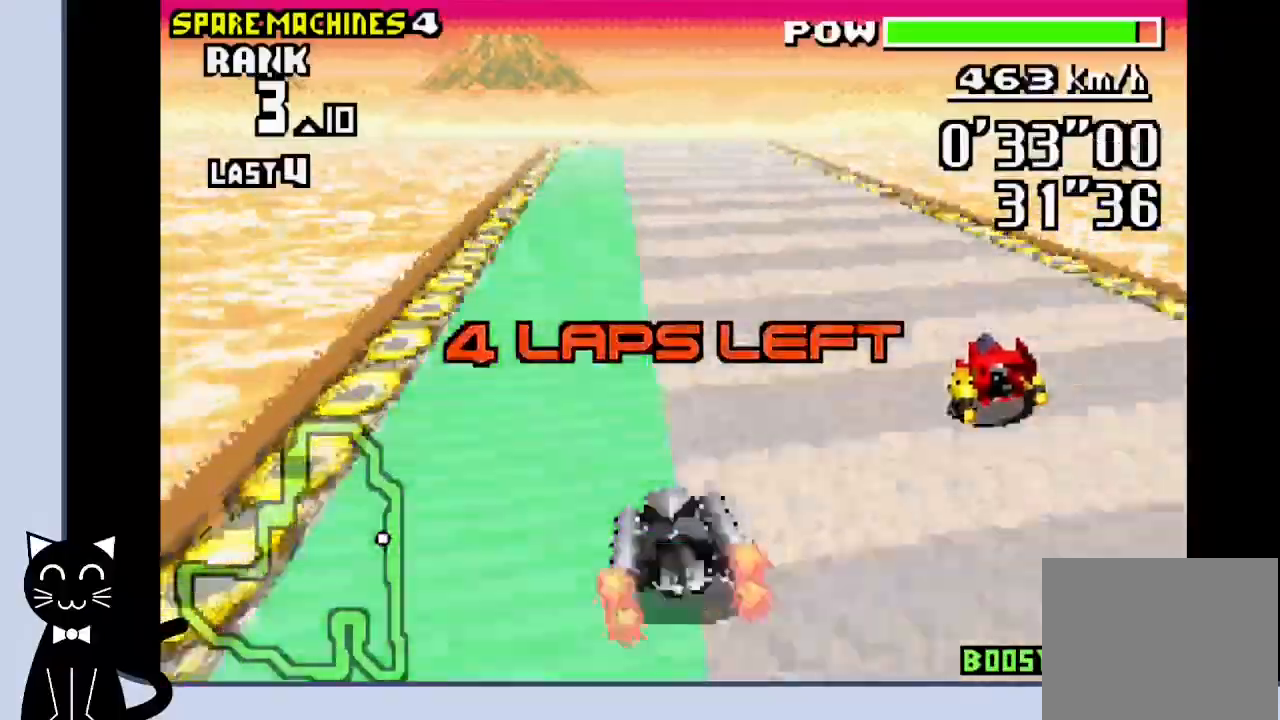
{"buttons": ["CROSS"], "events": []}
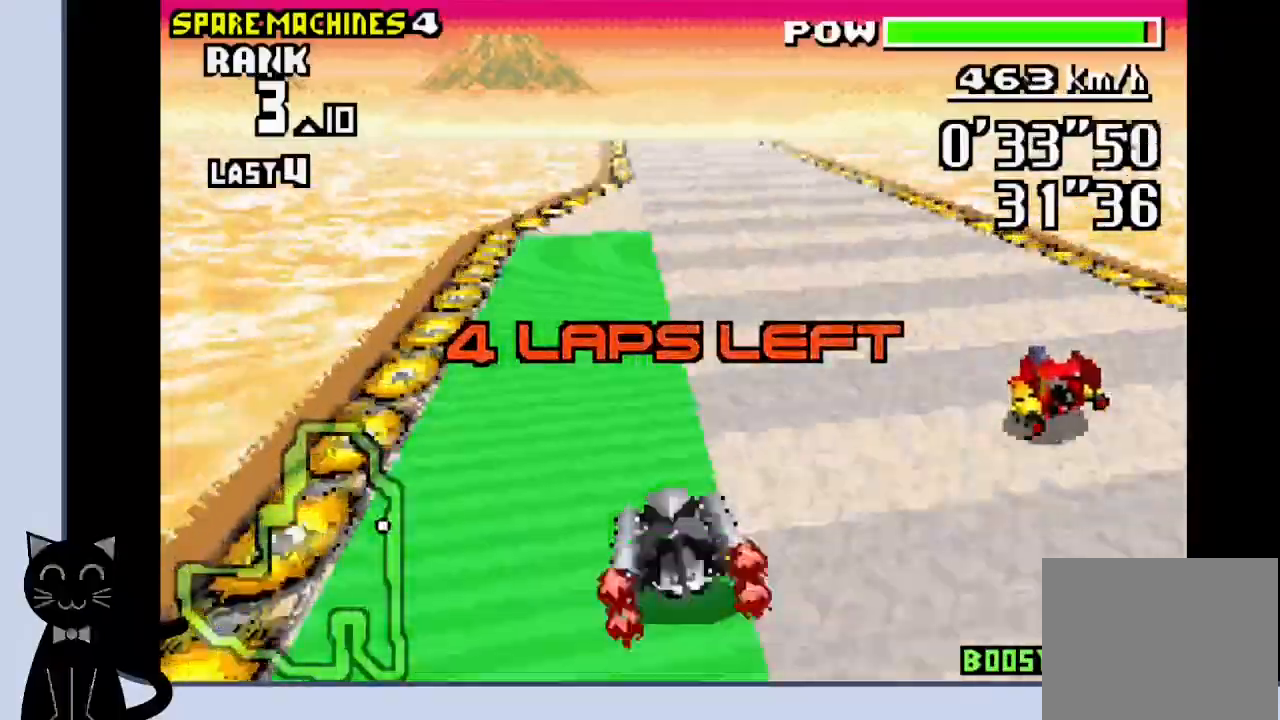
{"buttons": ["CROSS", "R1"], "events": [[233, "R1", "down"], [250, "DPAD_LEFT", "down"], [467, "DPAD_LEFT", "up"]]}
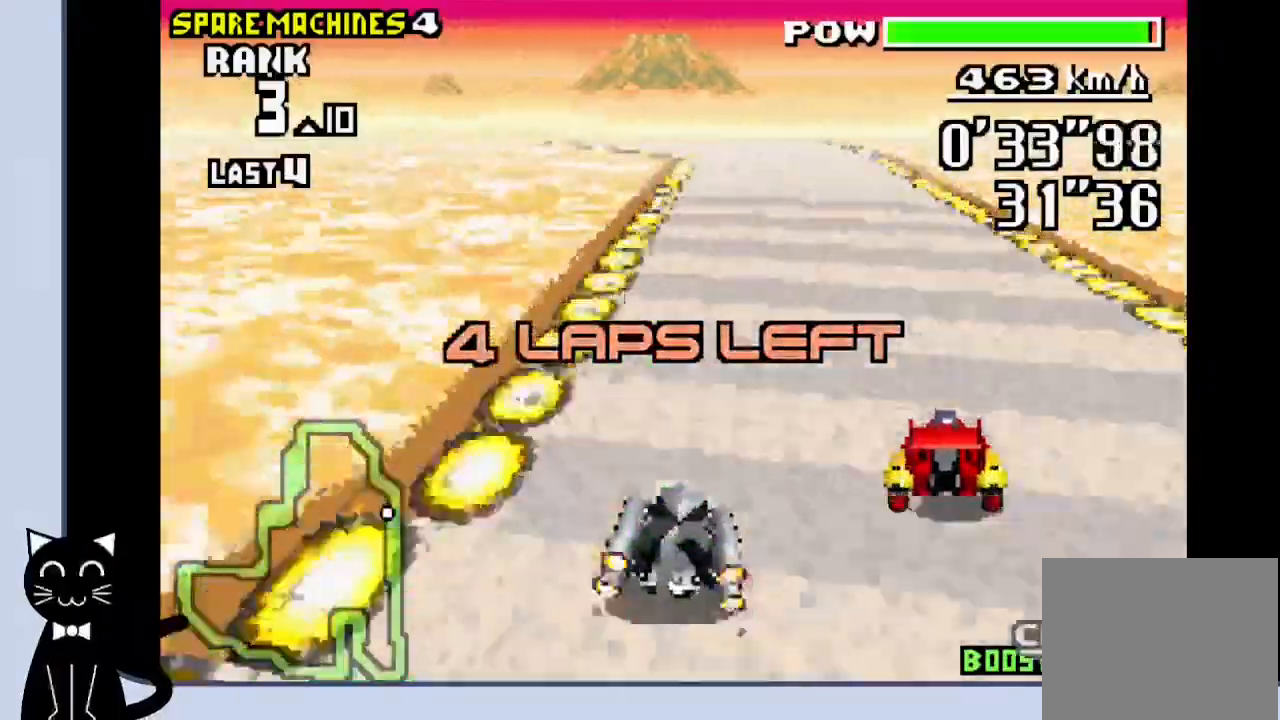
{"buttons": ["CROSS"], "events": [[83, "R1", "up"], [283, "R1", "down"], [383, "R1", "up"]]}
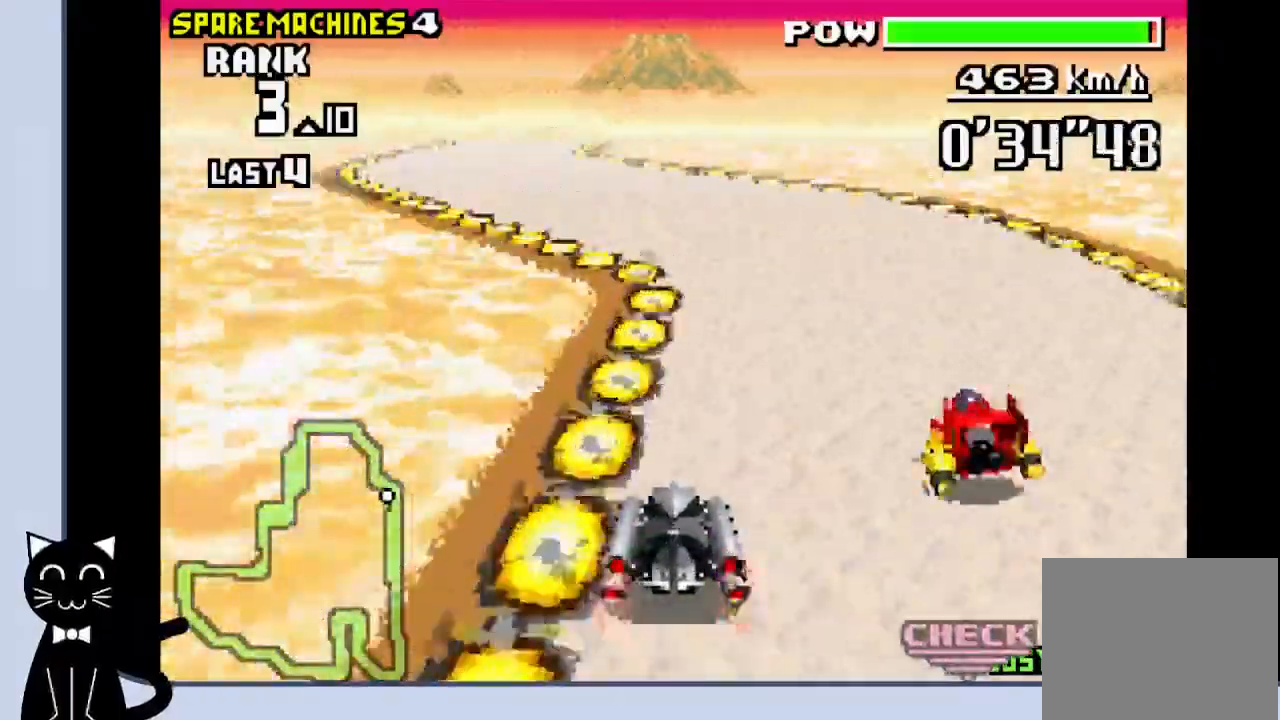
{"buttons": ["CROSS"], "events": [[50, "DPAD_LEFT", "down"], [317, "CROSS", "up"], [400, "CROSS", "down"], [500, "DPAD_LEFT", "up"]]}
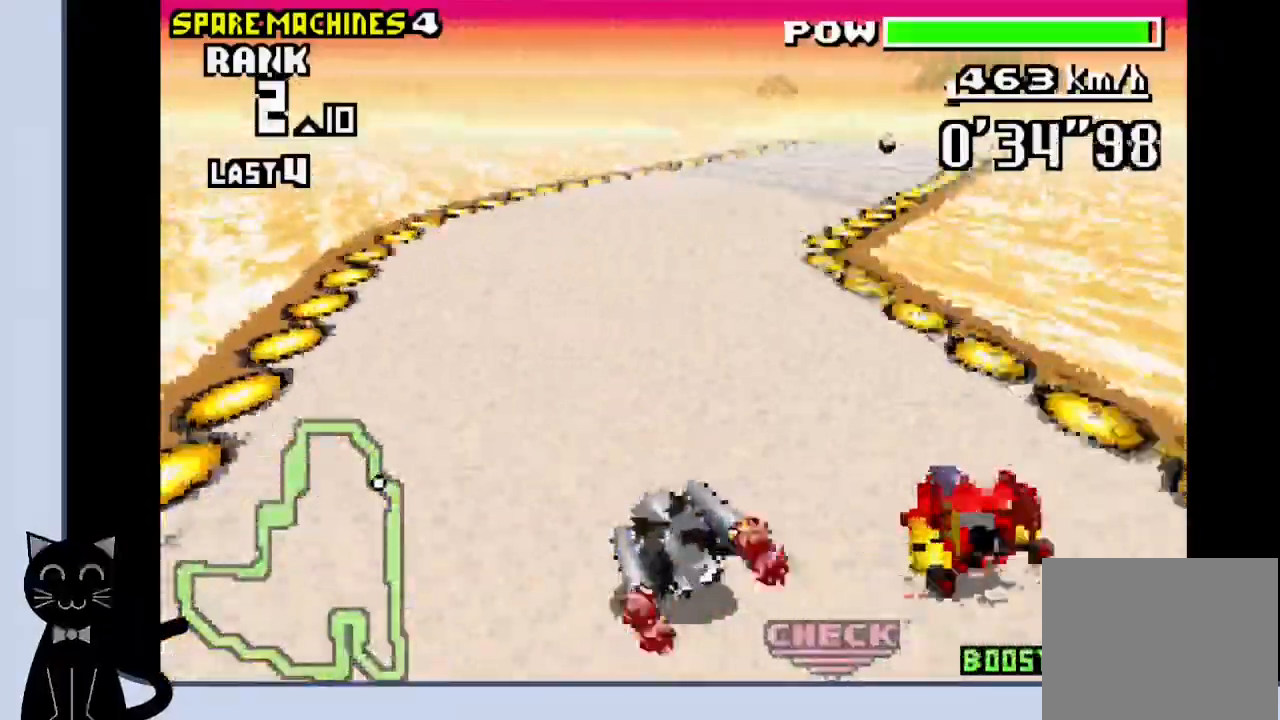
{"buttons": ["CROSS", "DPAD_RIGHT"], "events": [[117, "DPAD_RIGHT", "down"], [300, "CROSS", "up"], [417, "CROSS", "down"]]}
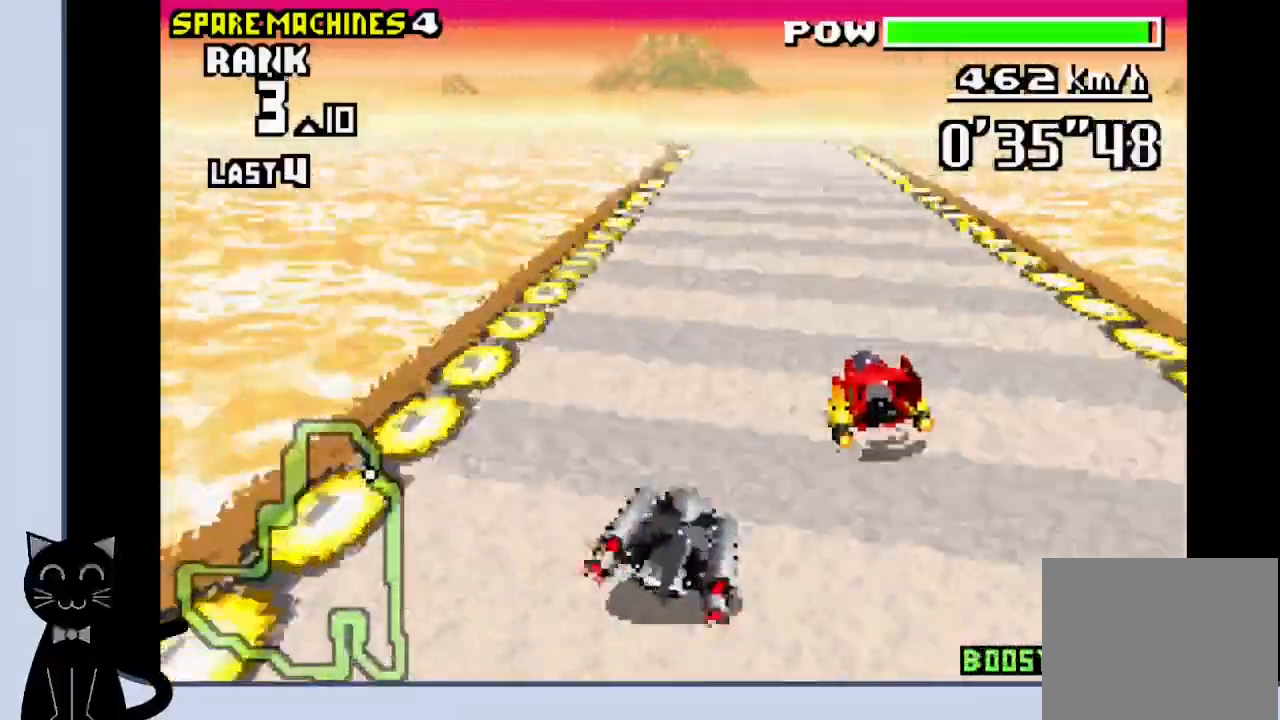
{"buttons": ["CROSS", "DPAD_LEFT"], "events": [[17, "CROSS", "up"], [133, "CROSS", "down"], [167, "DPAD_RIGHT", "up"], [367, "DPAD_LEFT", "down"]]}
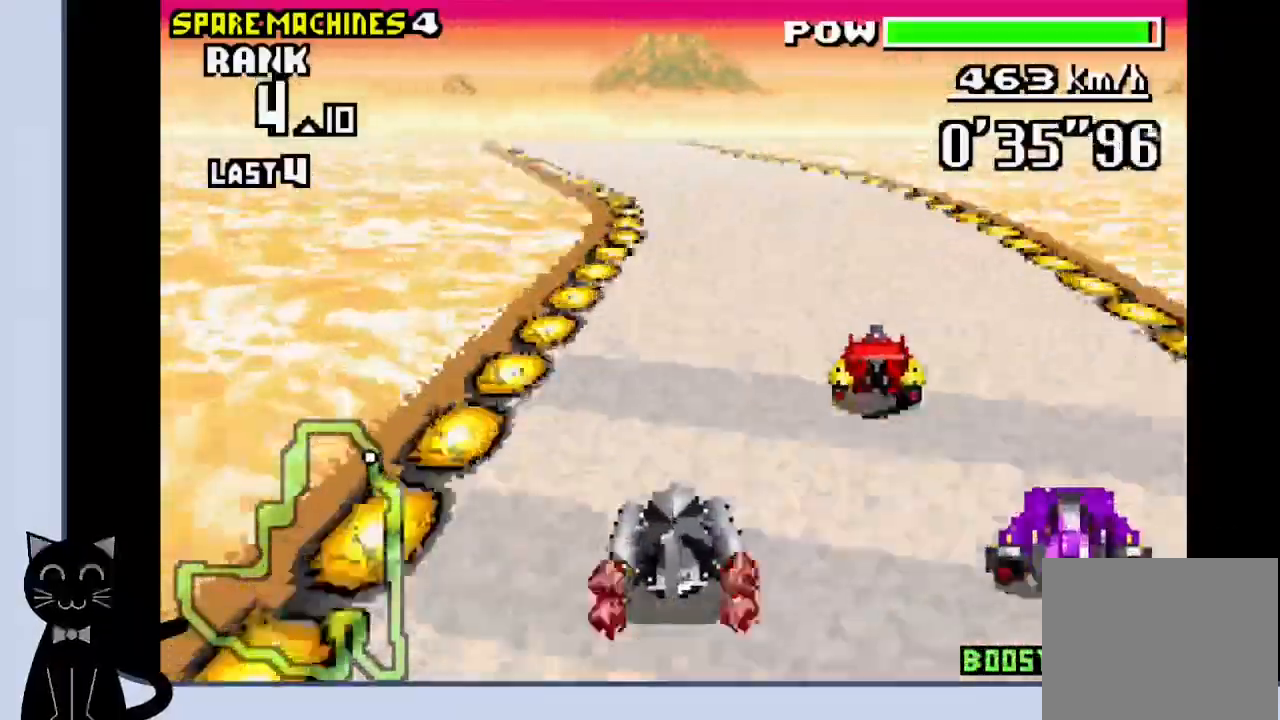
{"buttons": ["CROSS", "DPAD_LEFT"], "events": [[50, "DPAD_LEFT", "up"], [417, "DPAD_LEFT", "down"]]}
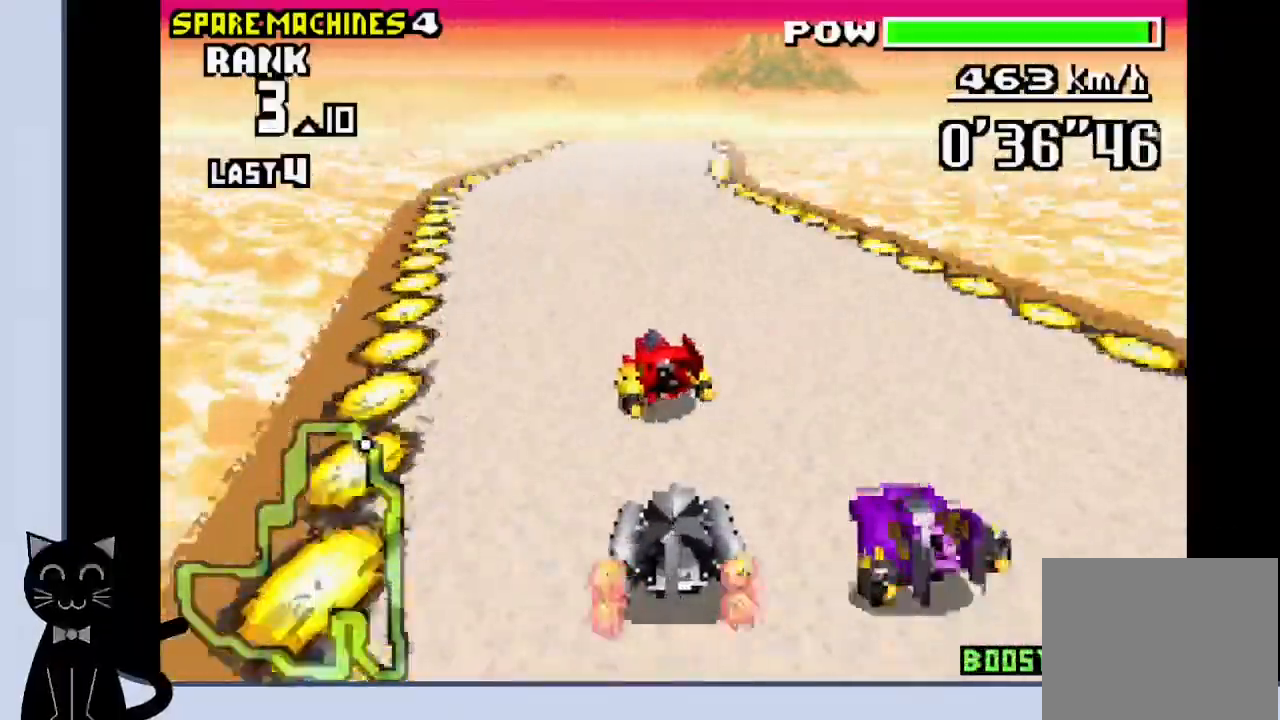
{"buttons": ["CROSS", "R1"], "events": [[17, "CROSS", "up"], [83, "CROSS", "down"], [117, "DPAD_LEFT", "up"], [400, "R1", "down"]]}
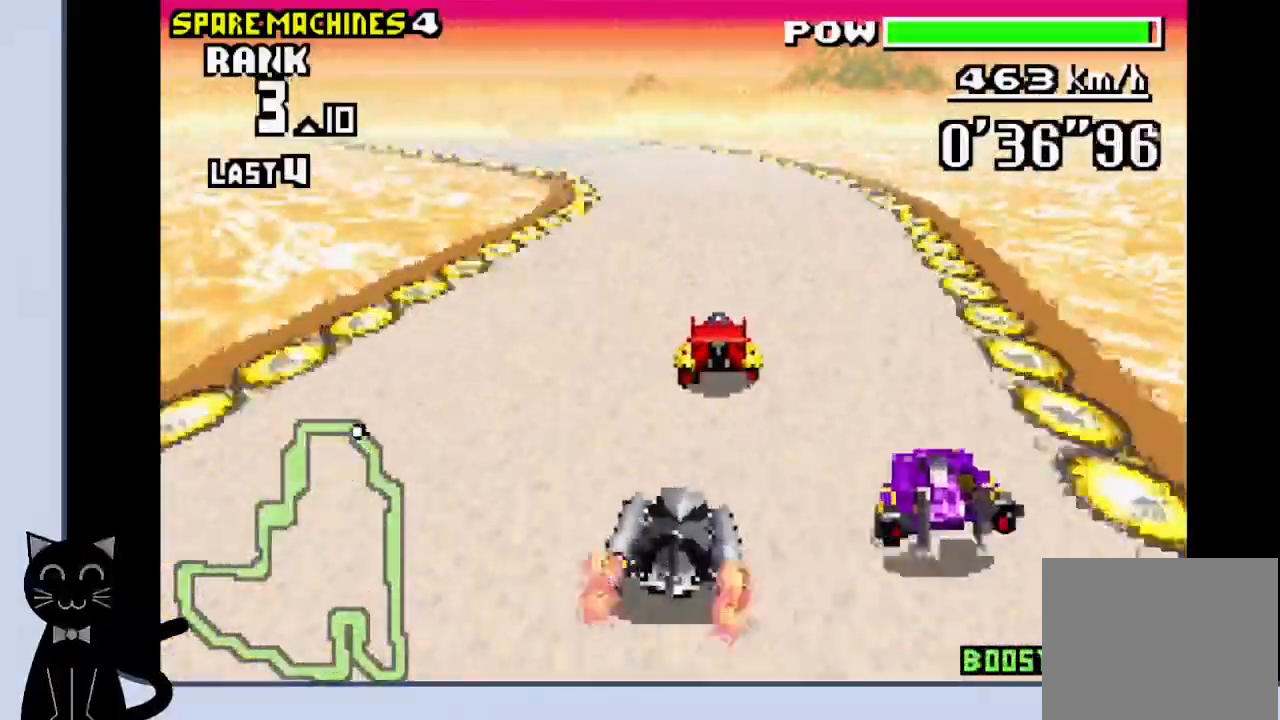
{"buttons": ["DPAD_LEFT"], "events": [[67, "DPAD_LEFT", "down"], [100, "R1", "up"], [233, "DPAD_LEFT", "up"], [333, "DPAD_LEFT", "down"], [500, "CROSS", "up"]]}
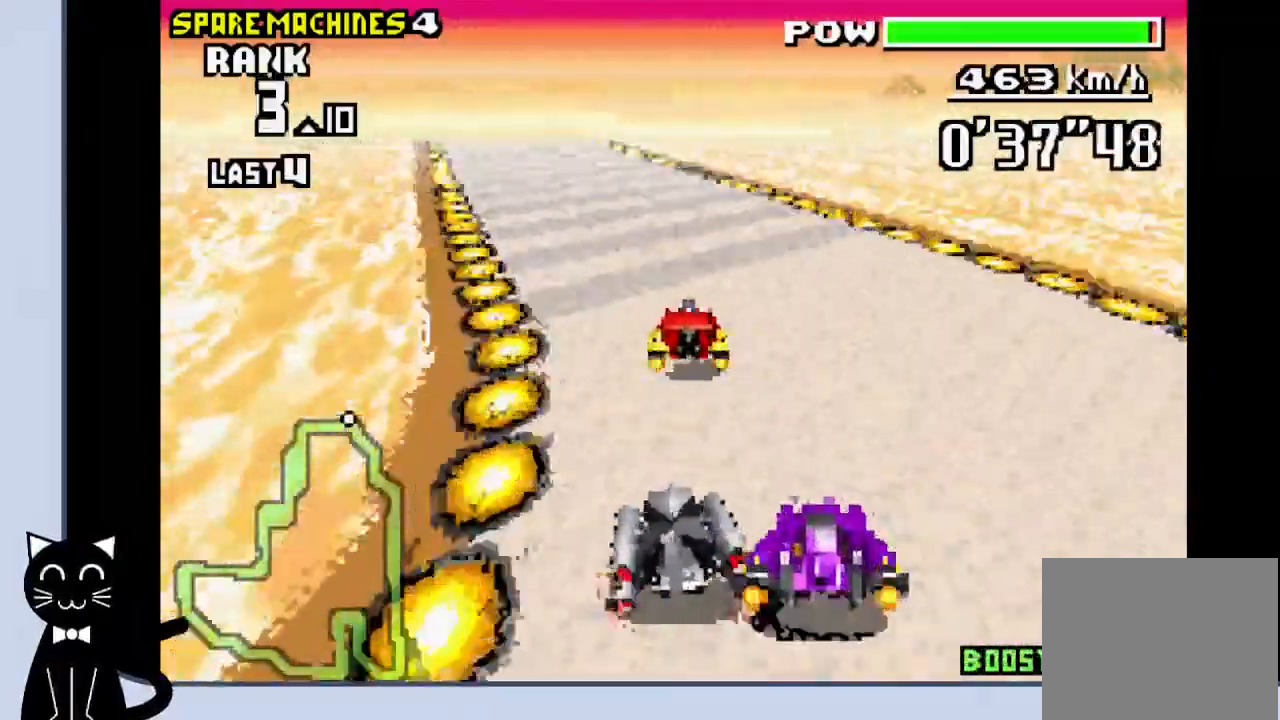
{"buttons": ["CROSS"], "events": [[133, "CROSS", "down"], [183, "CROSS", "up"], [250, "CROSS", "down"], [317, "DPAD_LEFT", "up"]]}
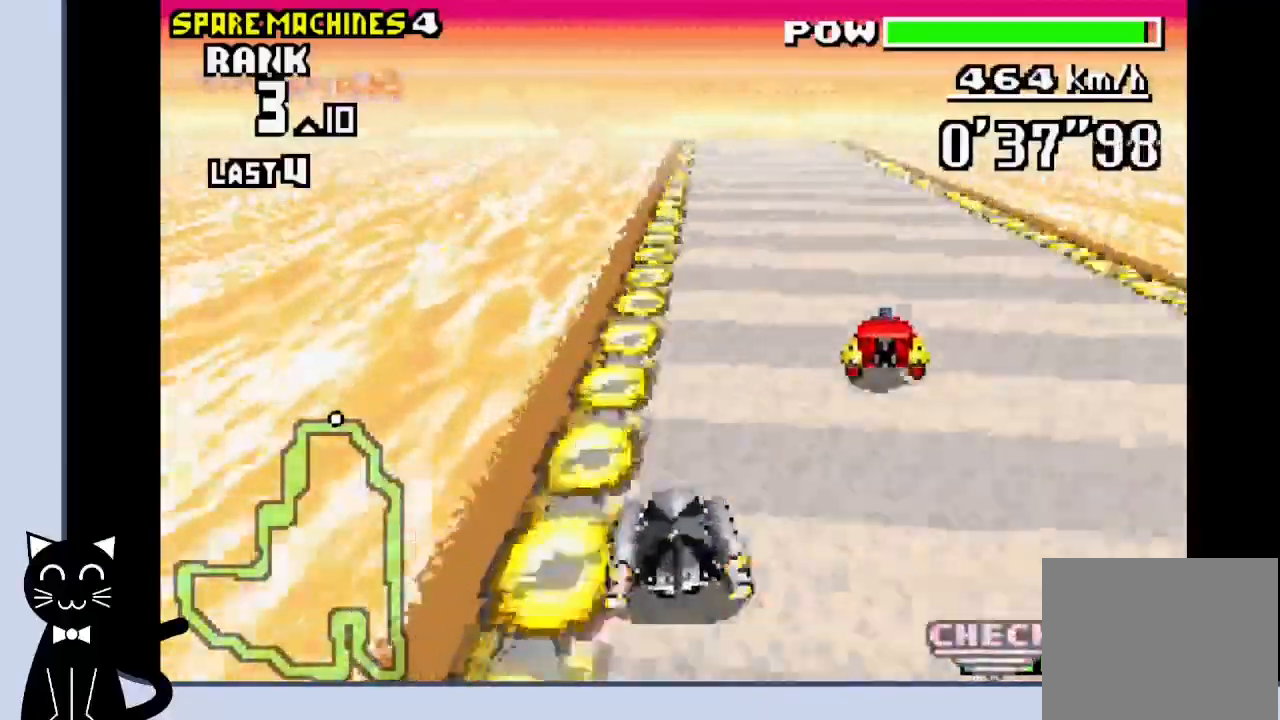
{"buttons": ["CROSS", "R1", "DPAD_LEFT"], "events": [[17, "R1", "down"], [133, "DPAD_RIGHT", "down"], [217, "DPAD_RIGHT", "up"], [417, "DPAD_LEFT", "down"]]}
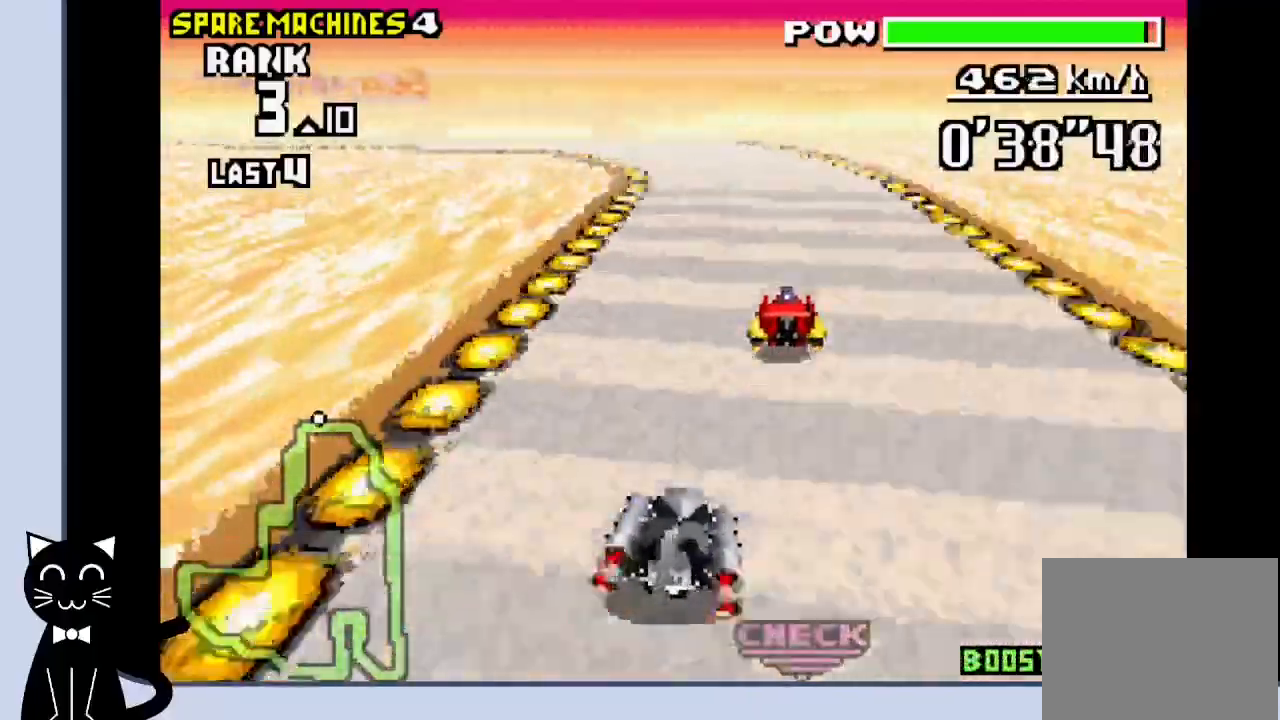
{"buttons": ["CROSS", "R1", "DPAD_LEFT"], "events": []}
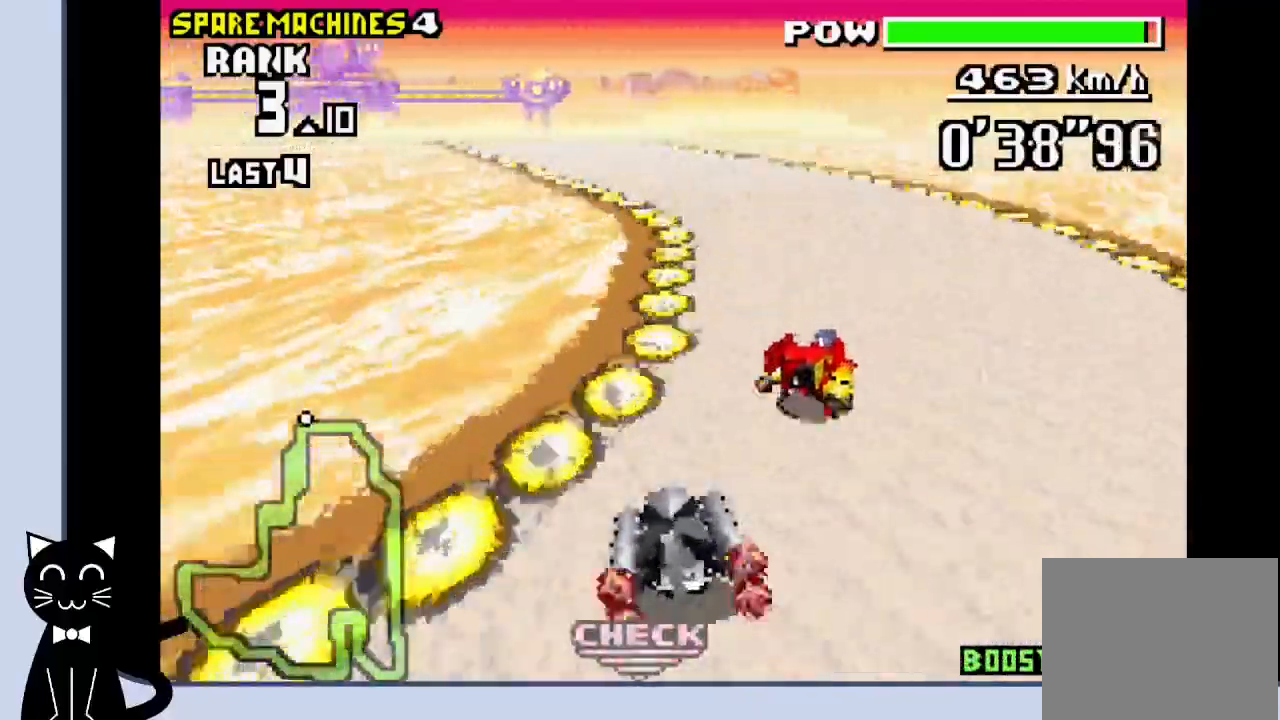
{"buttons": ["CROSS"], "events": [[167, "CROSS", "up"], [200, "R1", "up"], [250, "CROSS", "down"], [317, "CROSS", "up"], [417, "CROSS", "down"], [483, "DPAD_LEFT", "up"]]}
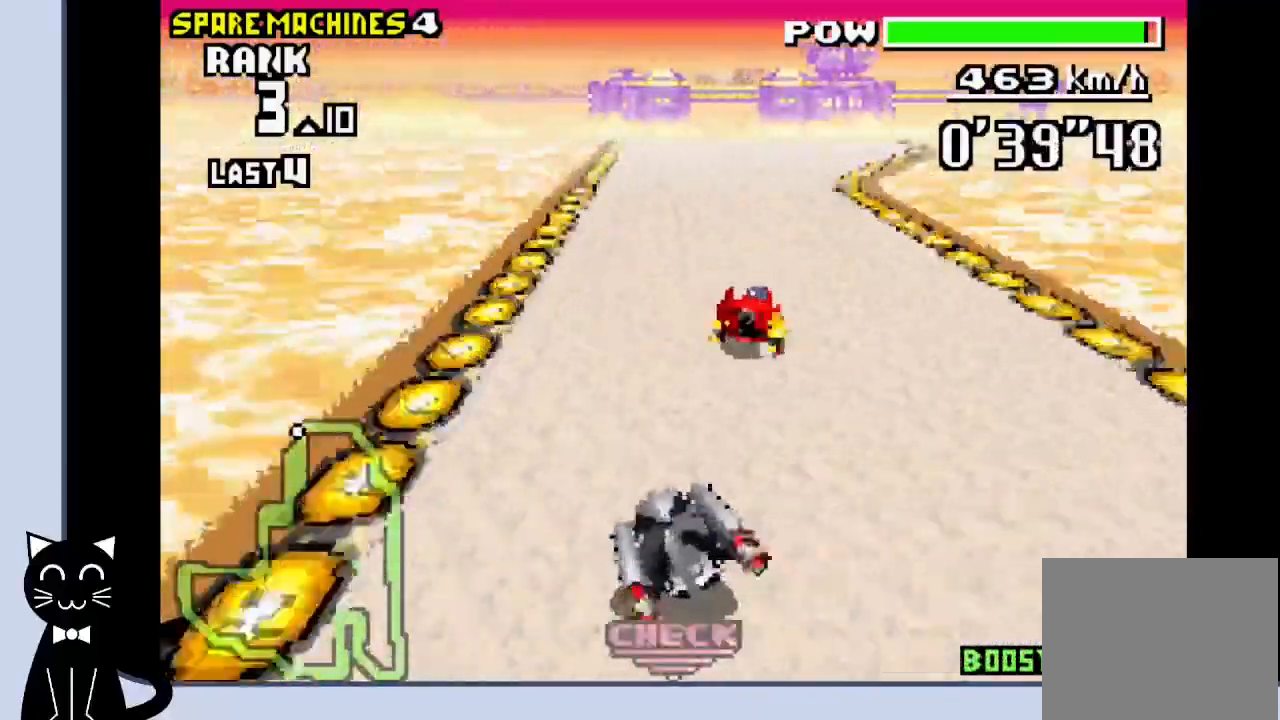
{"buttons": ["CROSS"], "events": []}
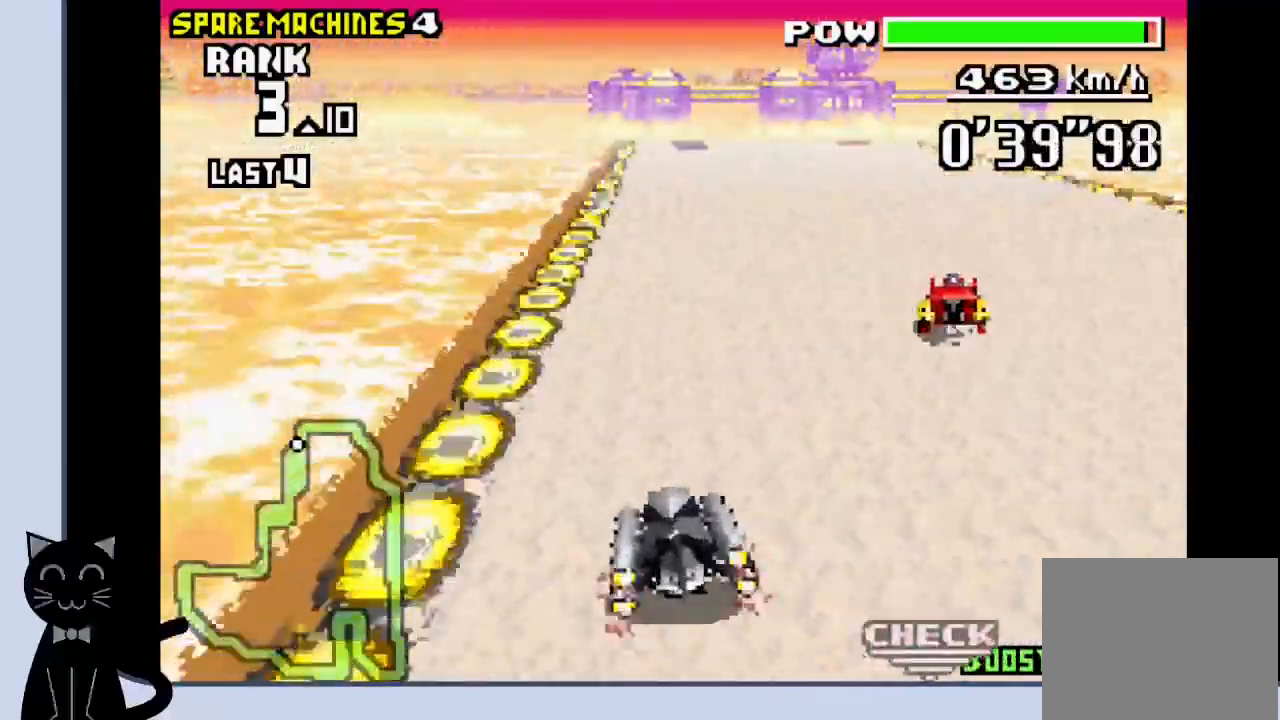
{"buttons": ["CROSS", "DPAD_RIGHT"], "events": [[467, "DPAD_RIGHT", "down"]]}